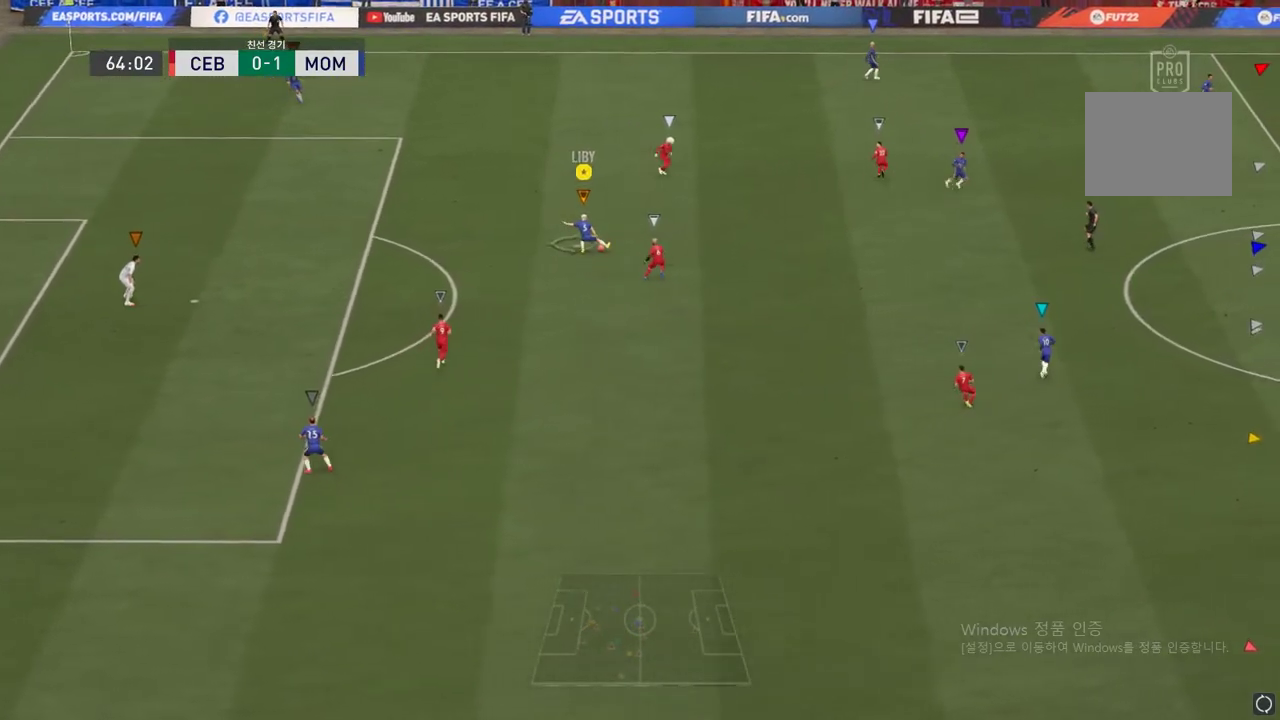
Gameplay with a controller (Xbox layout); each line is a JSON object with the inputs held at the frame after it (dt_ms = milliseconds from this image to that frame). "events" lists button and stick changes between this image and that frame as [ms after this image, input, new state], when the widget could be followed in between. Not read: L3 R3.
{"dt_ms": 500, "buttons": [], "left_stick": "up", "right_stick": "center", "events": [[100, "A", "up"]]}
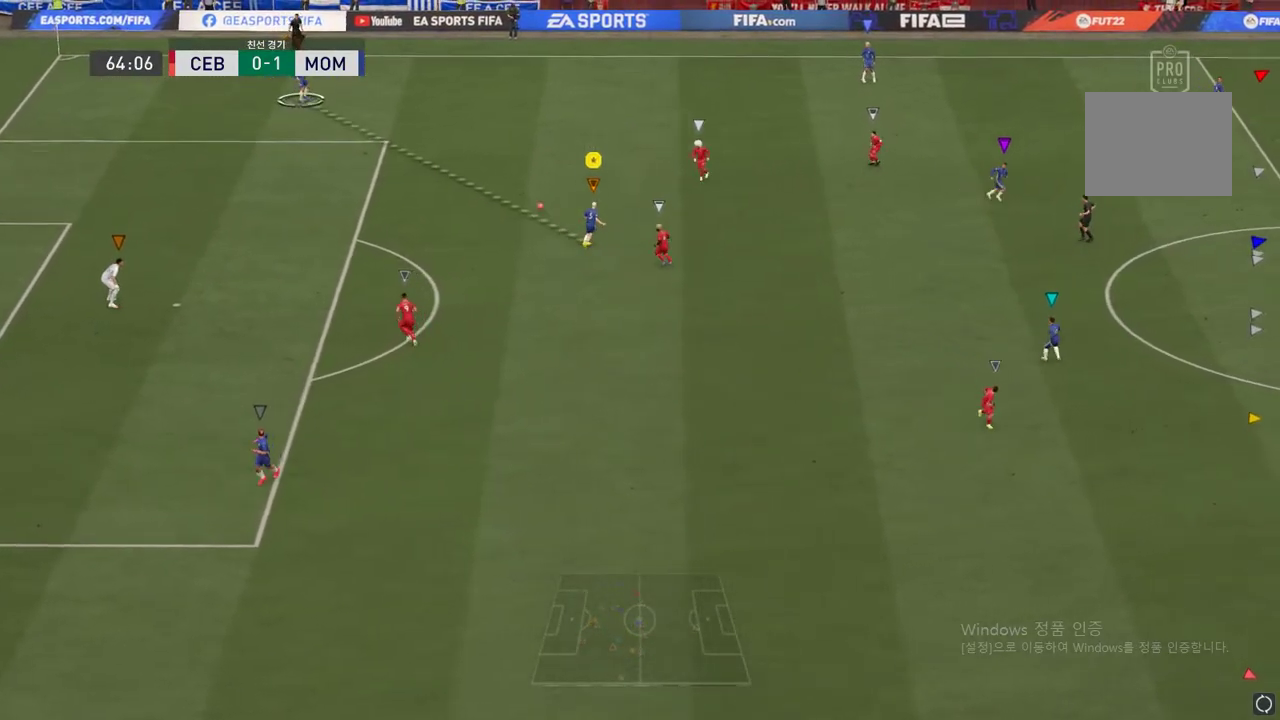
{"dt_ms": 501, "buttons": [], "left_stick": "down", "right_stick": "center", "events": [[300, "left_stick", "down"]]}
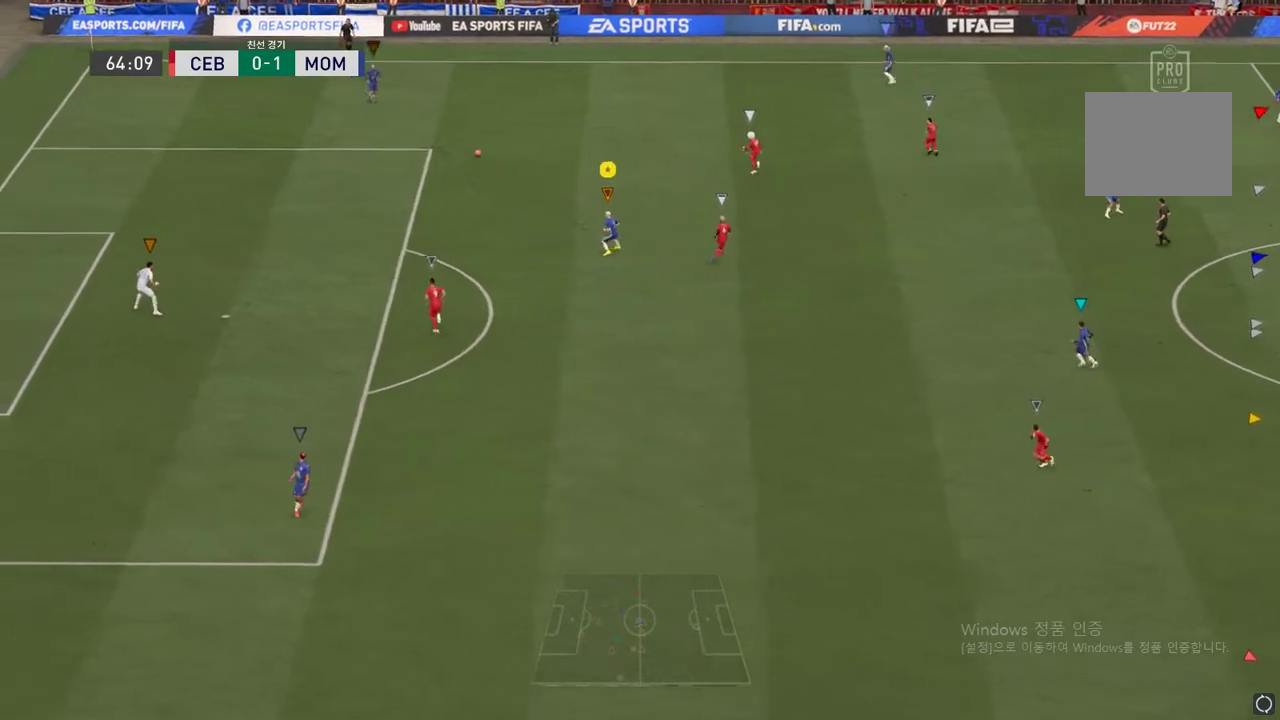
{"dt_ms": 500, "buttons": [], "left_stick": "down-right", "right_stick": "center", "events": [[433, "left_stick", "down-right"]]}
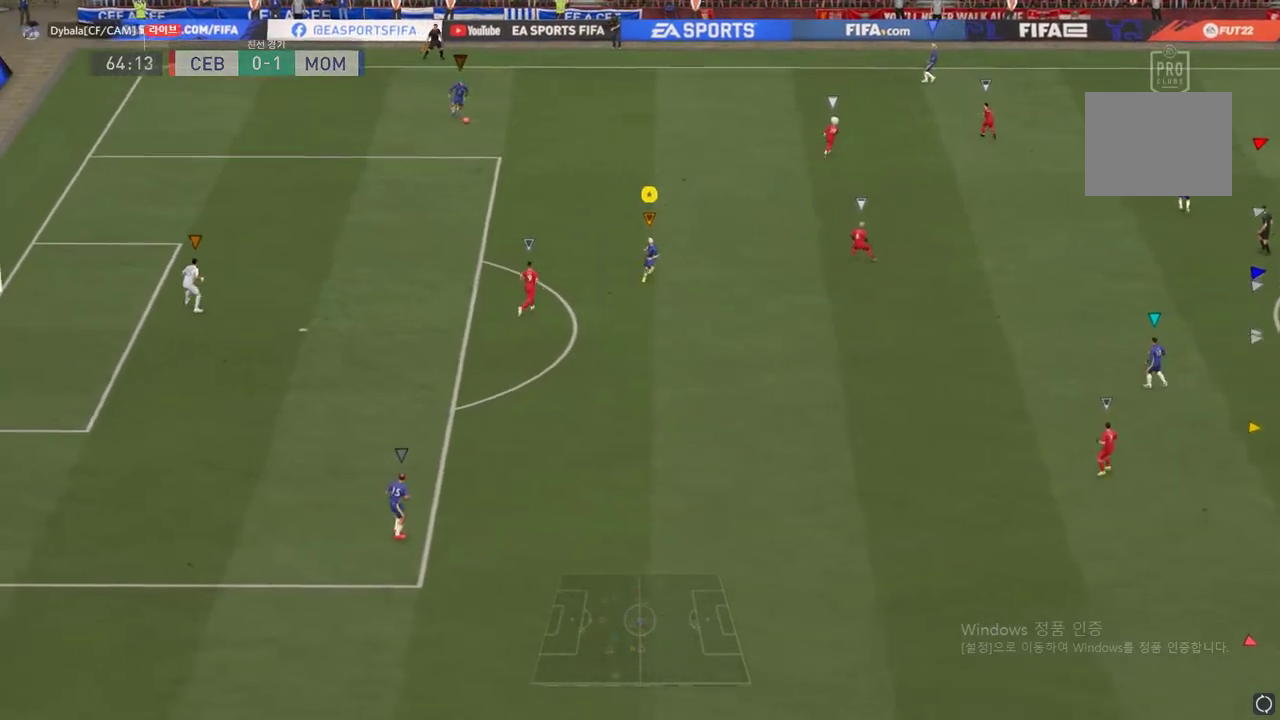
{"dt_ms": 501, "buttons": [], "left_stick": "right", "right_stick": "center", "events": [[67, "left_stick", "right"], [167, "left_stick", "up-right"], [367, "left_stick", "right"]]}
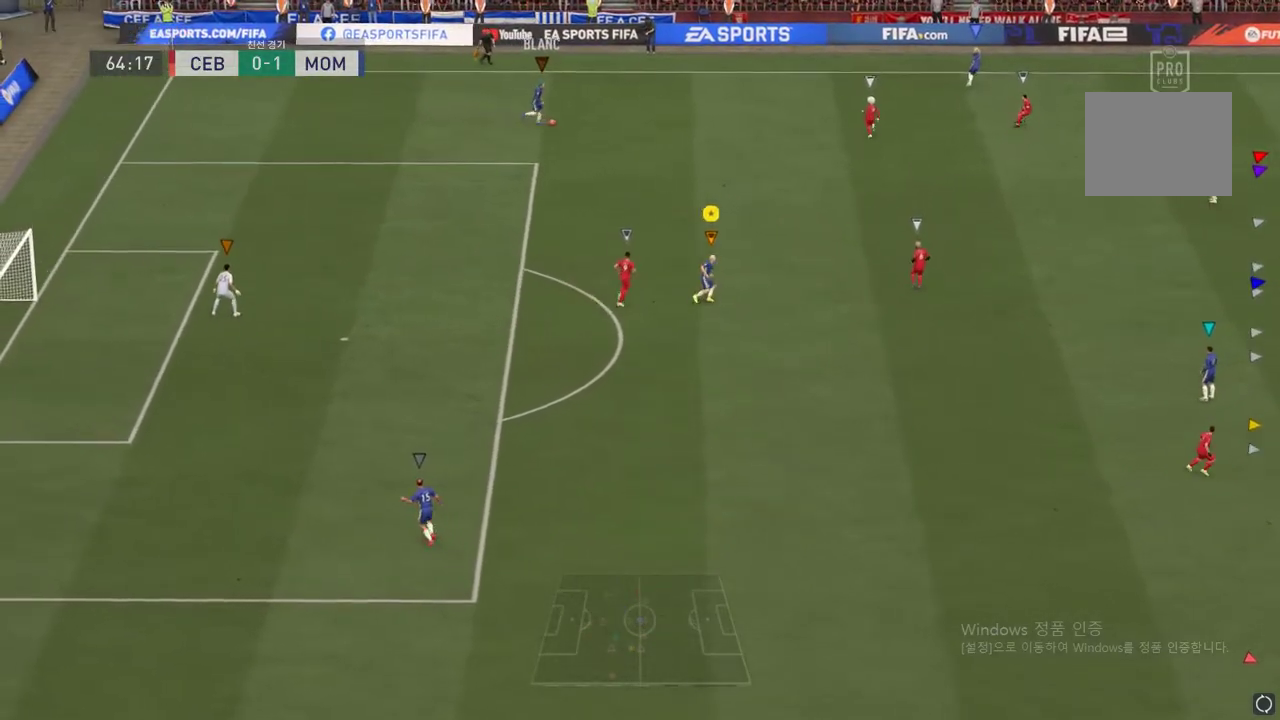
{"dt_ms": 500, "buttons": [], "left_stick": "up-right", "right_stick": "center", "events": [[333, "left_stick", "up-right"]]}
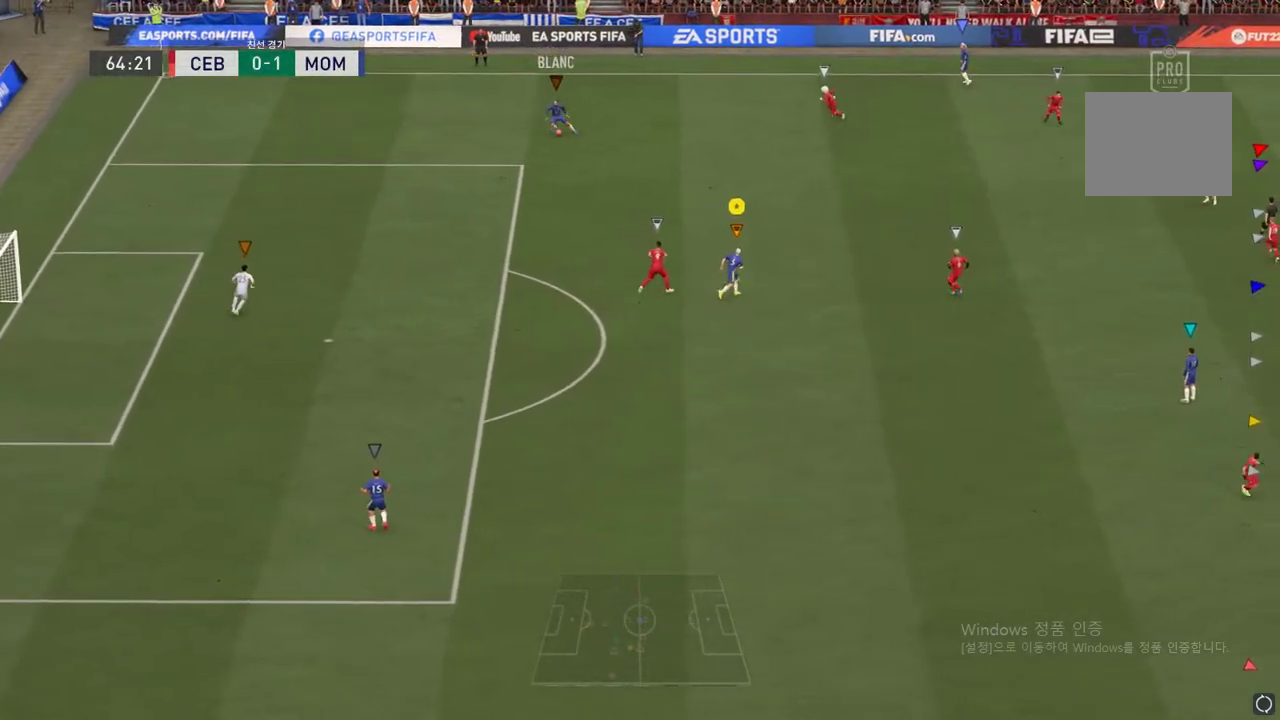
{"dt_ms": 501, "buttons": [], "left_stick": "down", "right_stick": "center", "events": [[117, "left_stick", "right"], [250, "left_stick", "down-right"], [417, "left_stick", "down"]]}
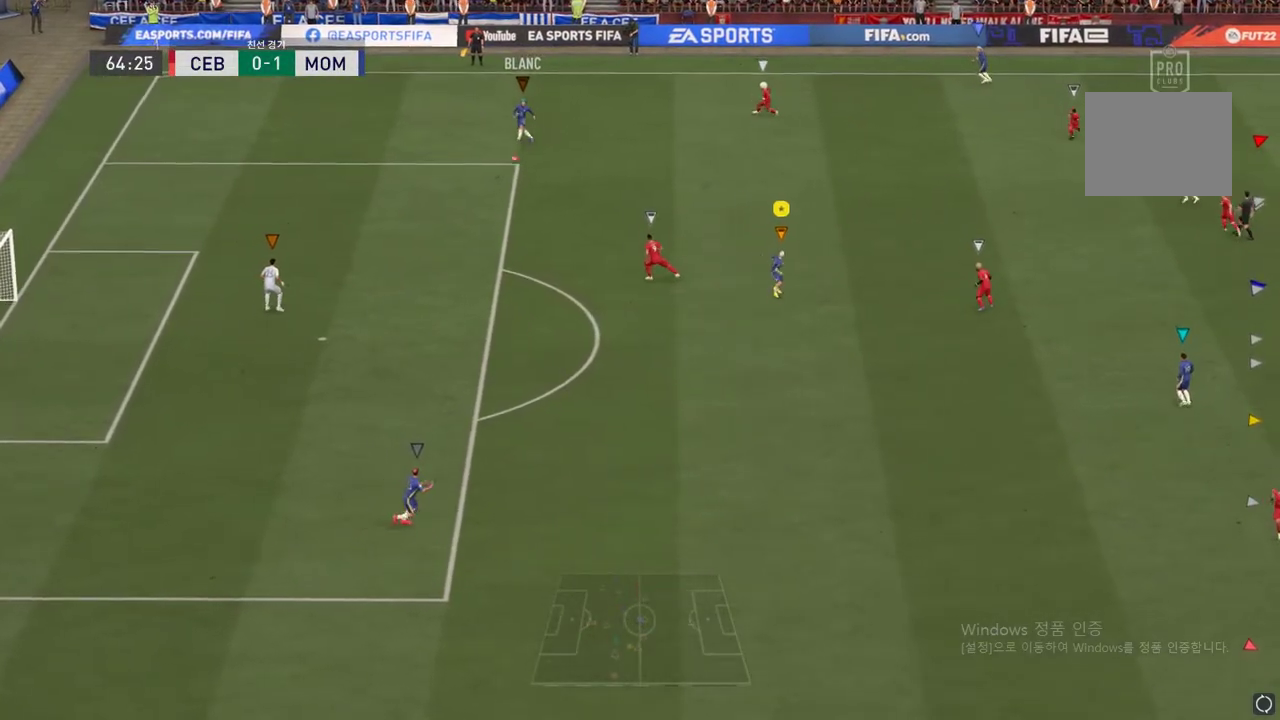
{"dt_ms": 984, "buttons": [], "left_stick": "up", "right_stick": "center"}
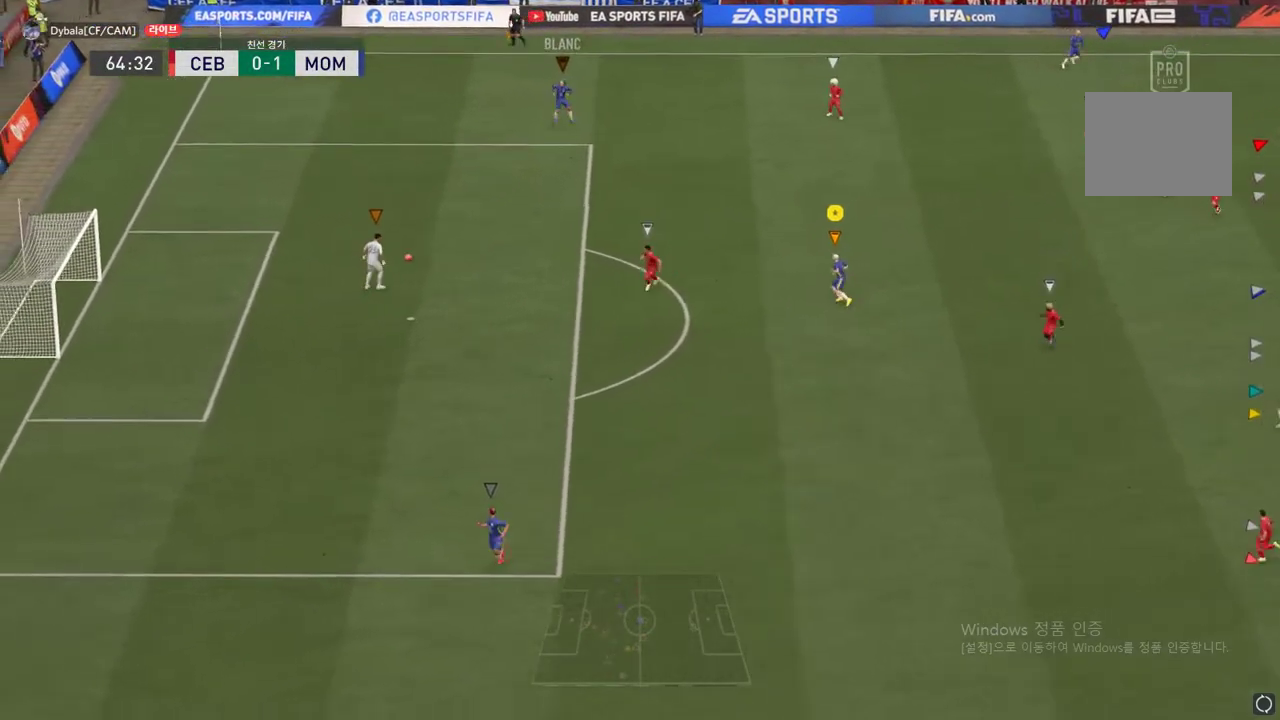
{"dt_ms": 501, "buttons": [], "left_stick": "up", "right_stick": "center", "events": []}
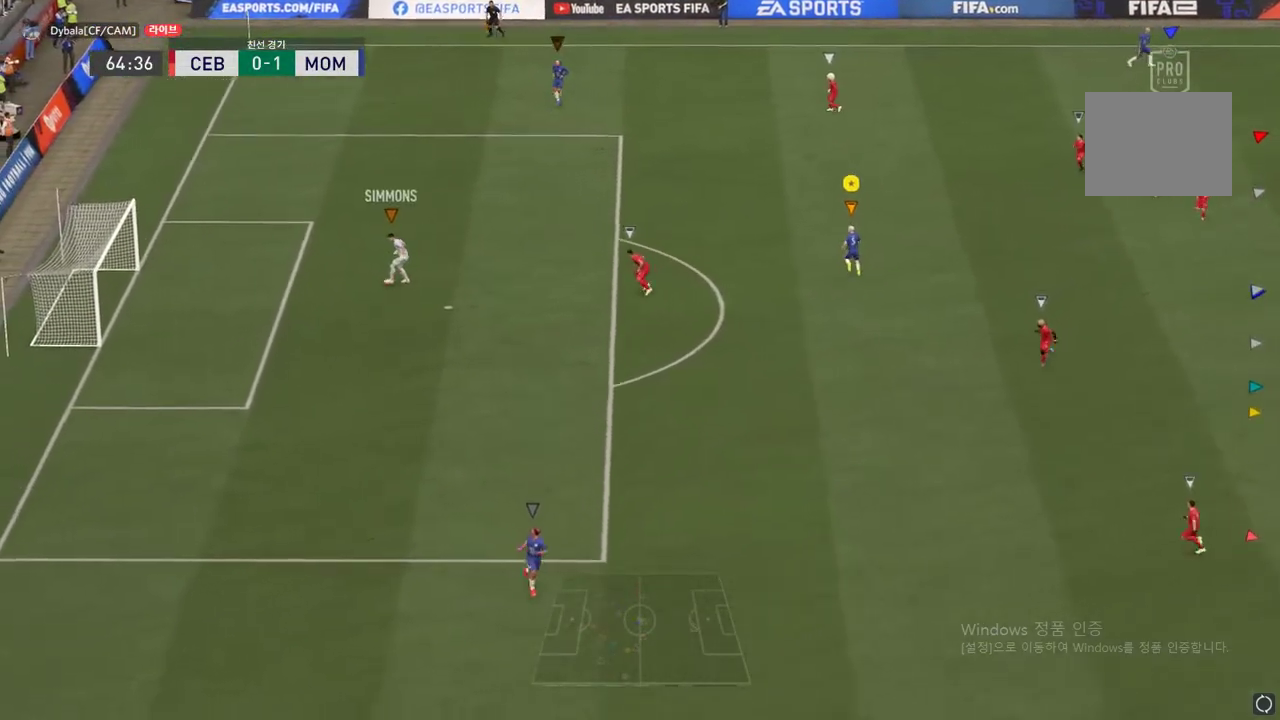
{"dt_ms": 500, "buttons": [], "left_stick": "center", "right_stick": "center", "events": [[116, "left_stick", "center"], [350, "left_stick", "up"], [483, "left_stick", "center"]]}
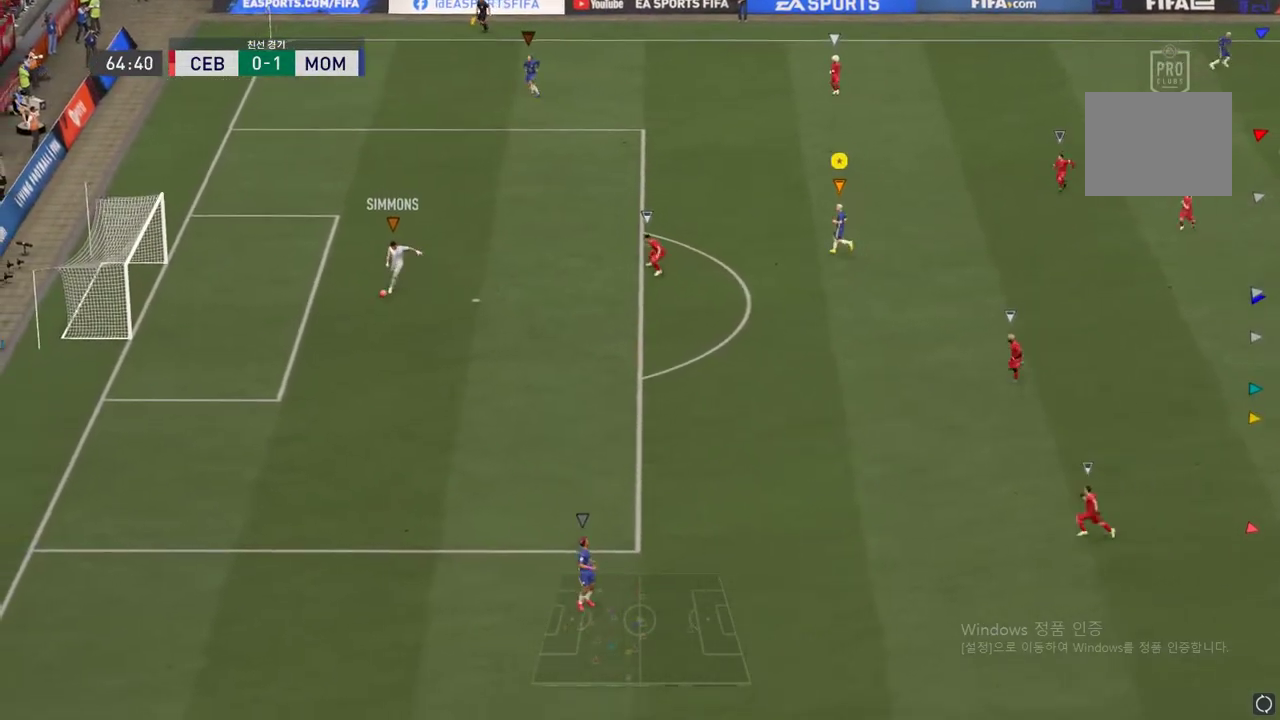
{"dt_ms": 501, "buttons": [], "left_stick": "center", "right_stick": "center", "events": []}
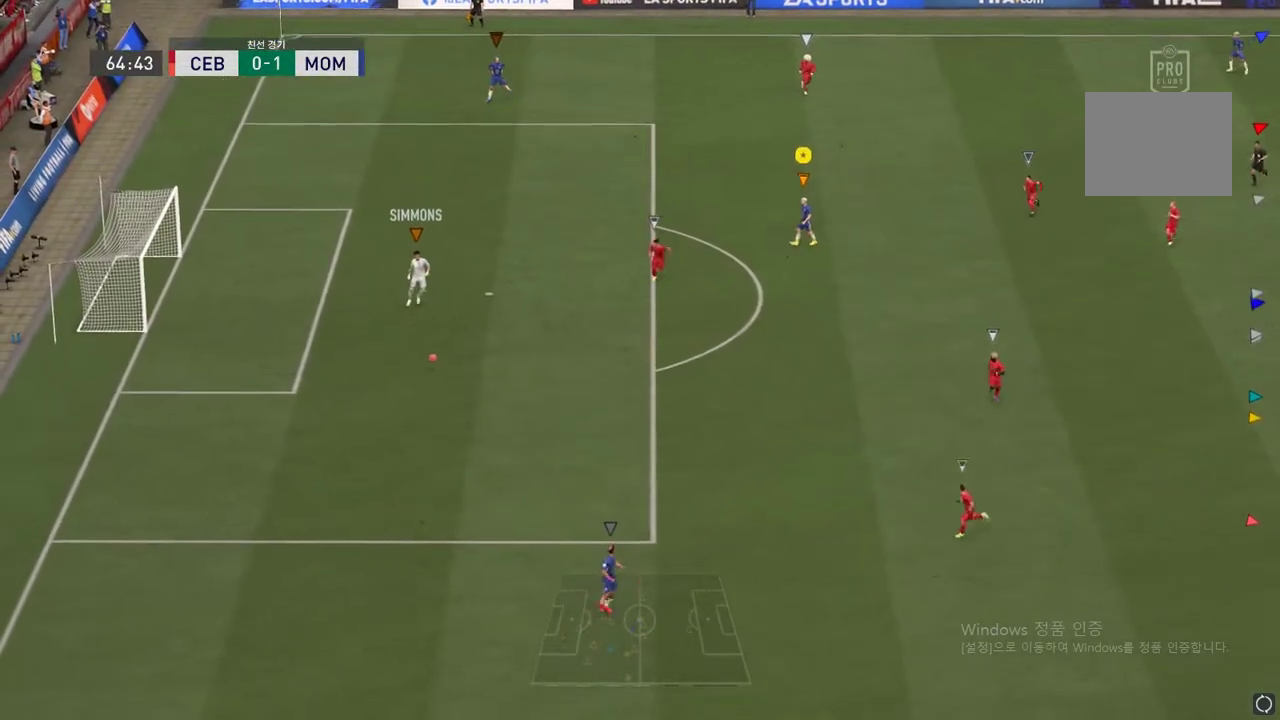
{"dt_ms": 500, "buttons": [], "left_stick": "down", "right_stick": "center", "events": [[50, "left_stick", "right"], [233, "left_stick", "down"]]}
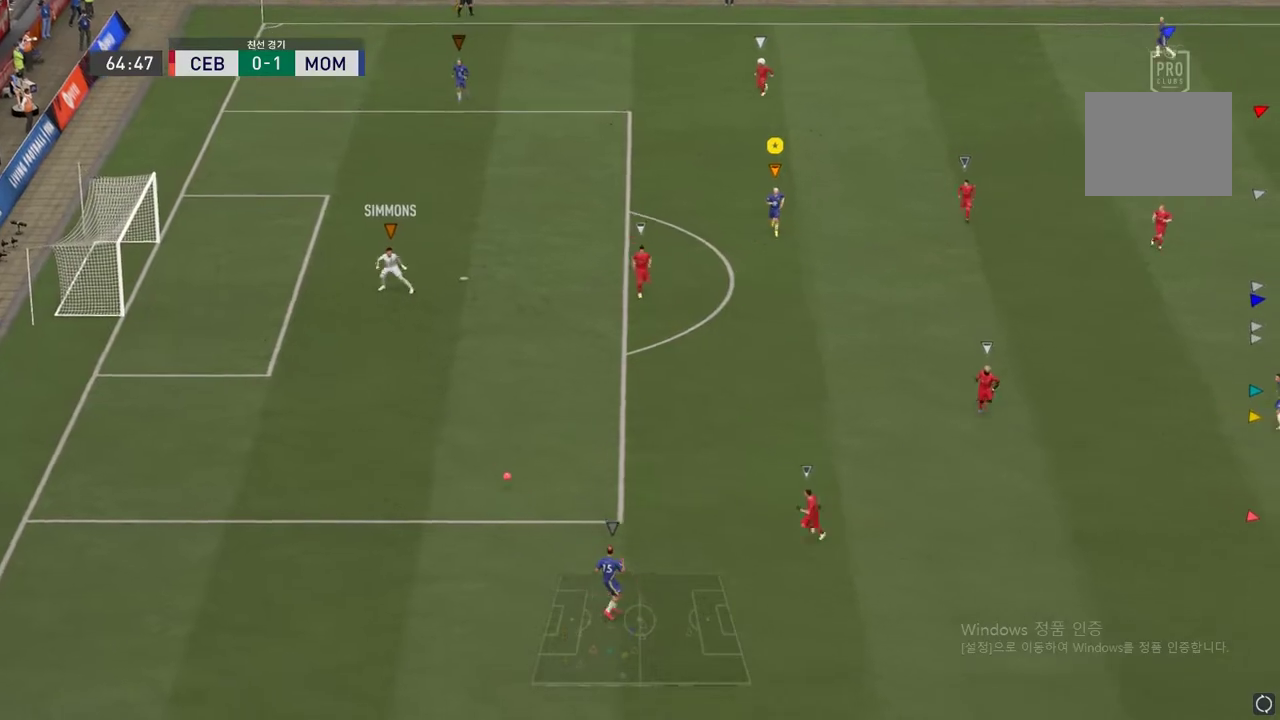
{"dt_ms": 500, "buttons": ["R2"], "left_stick": "down-right", "right_stick": "center", "events": [[467, "left_stick", "down-right"], [484, "R2", "down"]]}
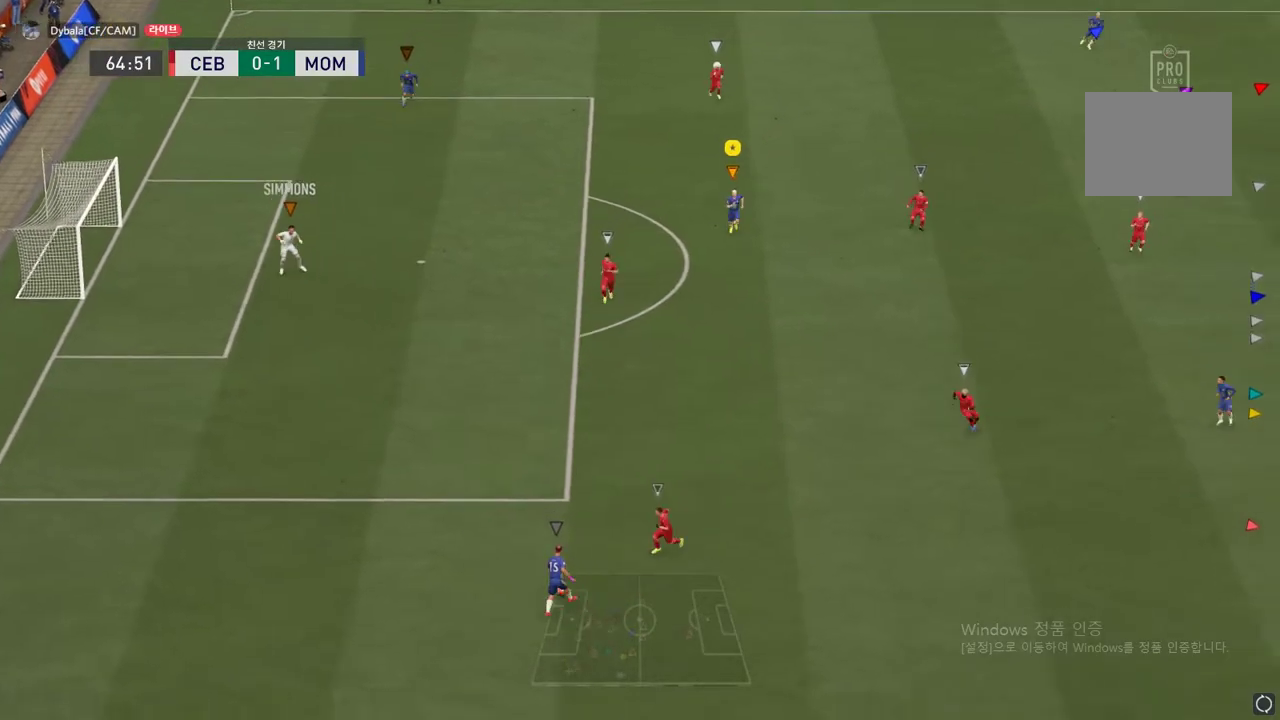
{"dt_ms": 501, "buttons": ["R2"], "left_stick": "down", "right_stick": "center", "events": [[67, "left_stick", "down"]]}
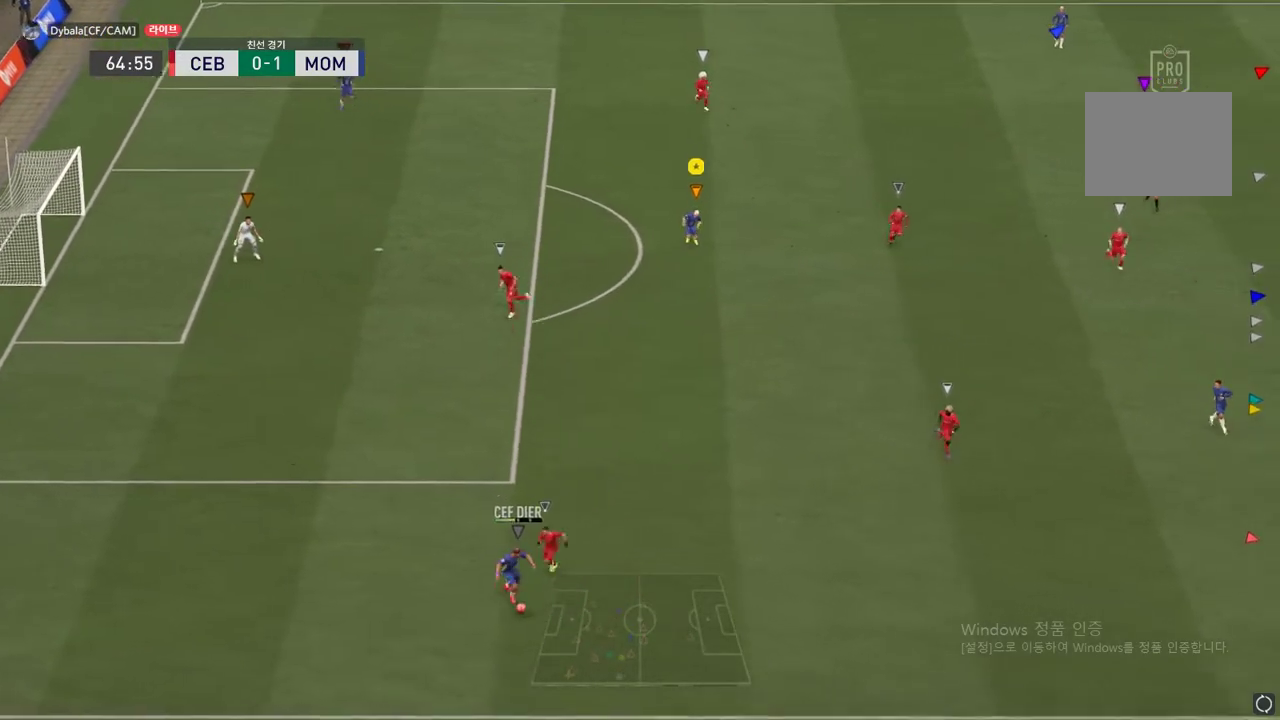
{"dt_ms": 501, "buttons": ["R2"], "left_stick": "down", "right_stick": "center", "events": []}
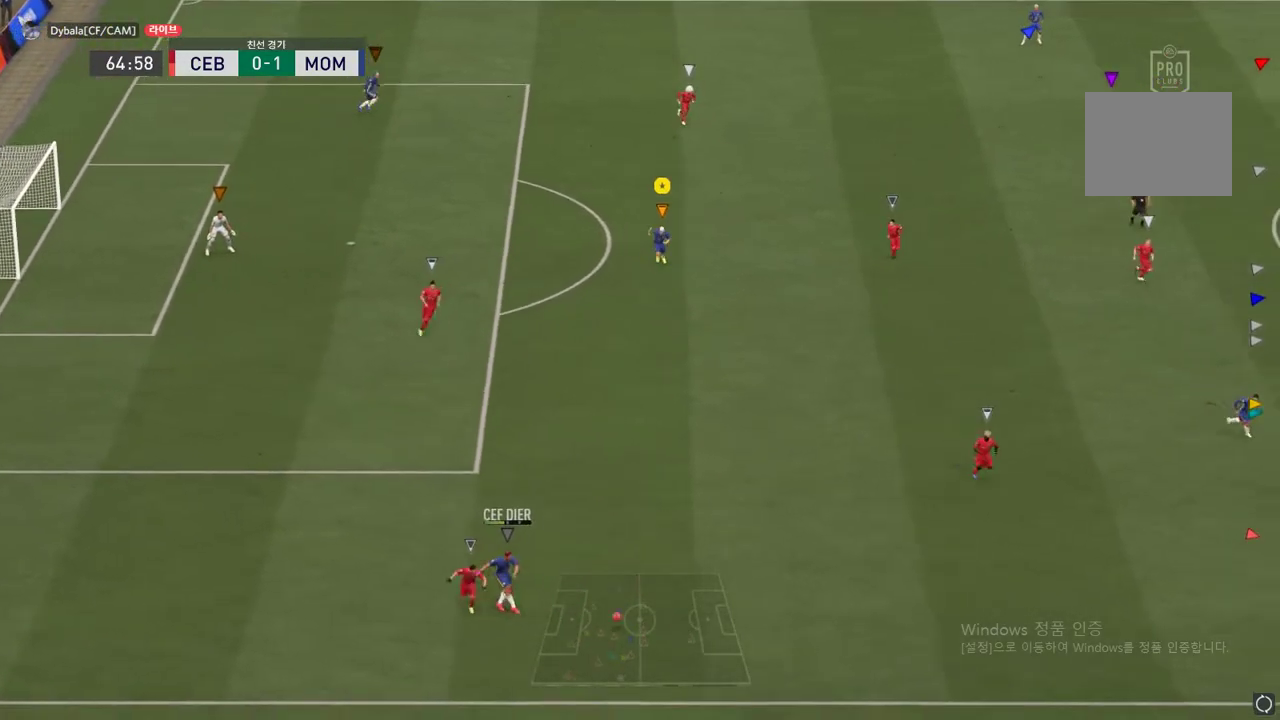
{"dt_ms": 500, "buttons": ["R2"], "left_stick": "down-right", "right_stick": "center", "events": [[116, "left_stick", "down-right"]]}
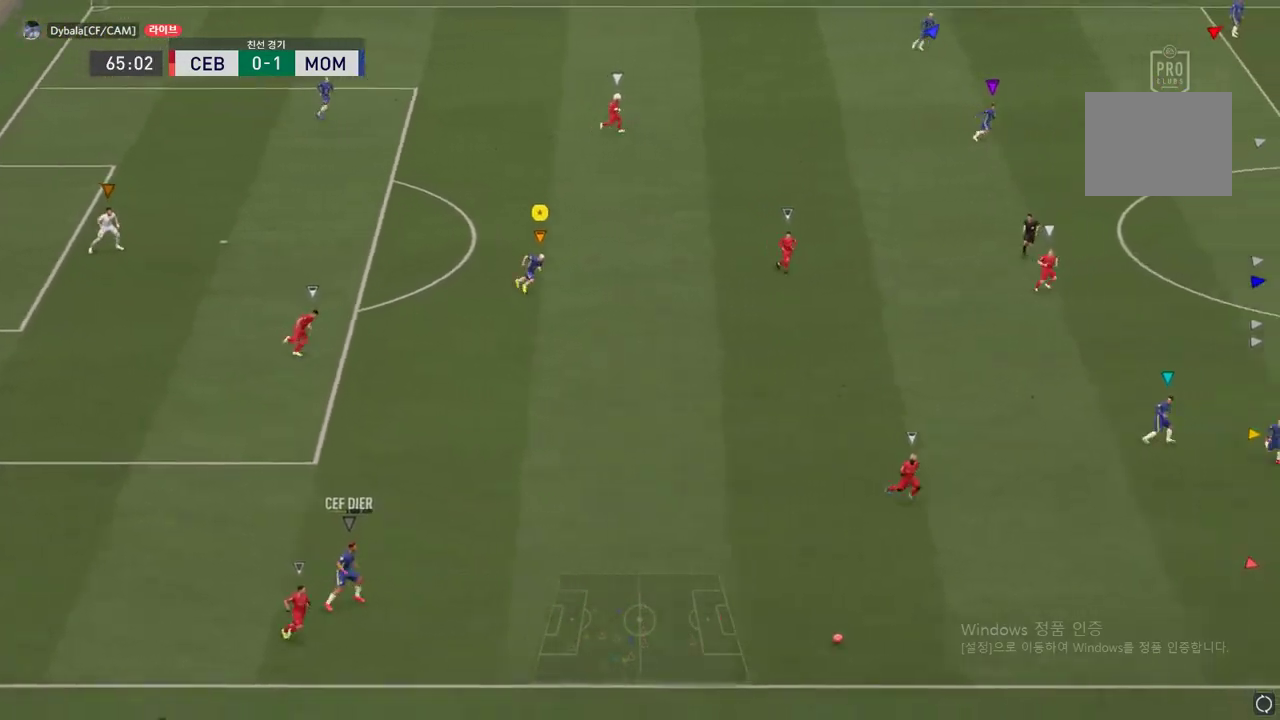
{"dt_ms": 500, "buttons": ["R2"], "left_stick": "down-right", "right_stick": "center", "events": []}
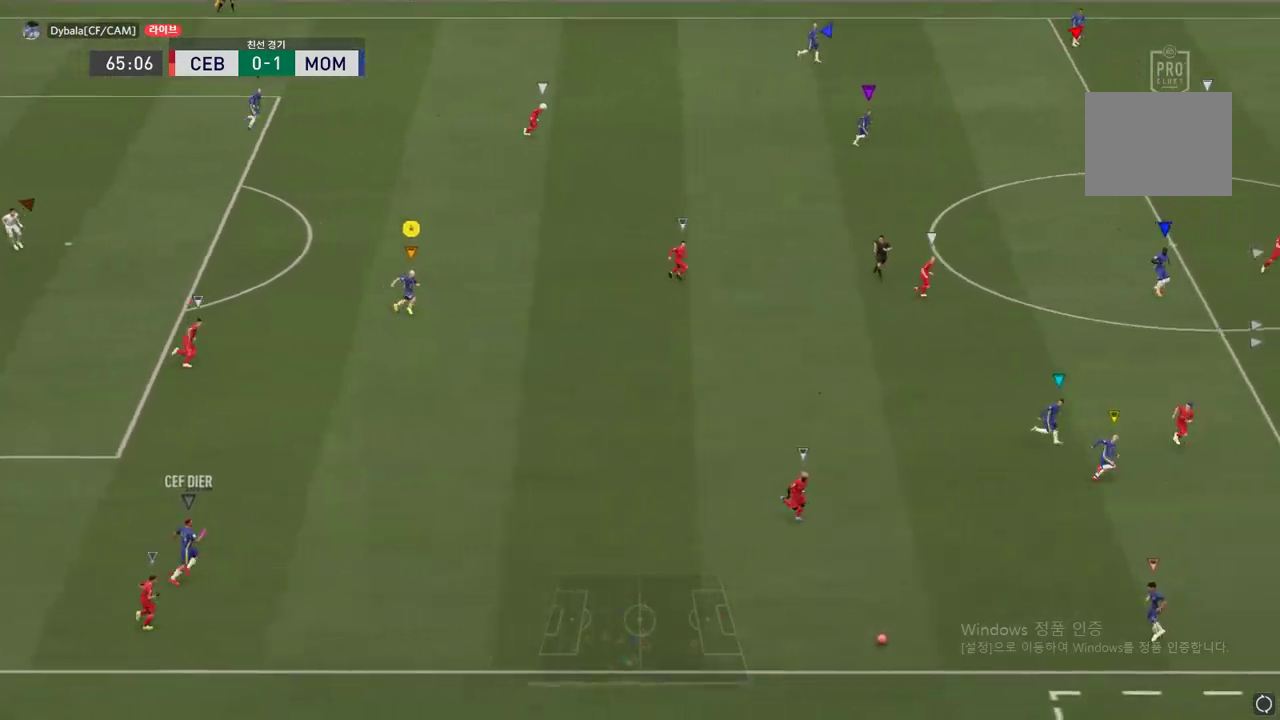
{"dt_ms": 501, "buttons": ["R2"], "left_stick": "right", "right_stick": "center", "events": [[84, "left_stick", "right"]]}
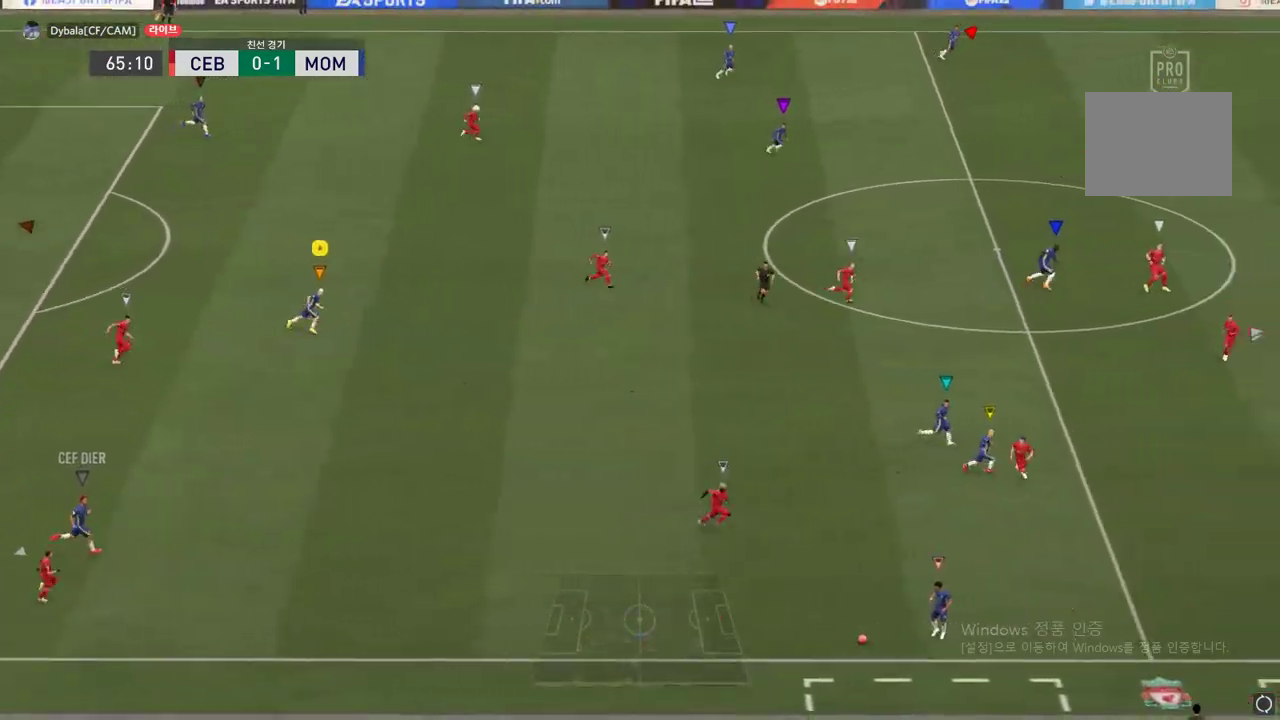
{"dt_ms": 501, "buttons": ["R2"], "left_stick": "right", "right_stick": "center", "events": []}
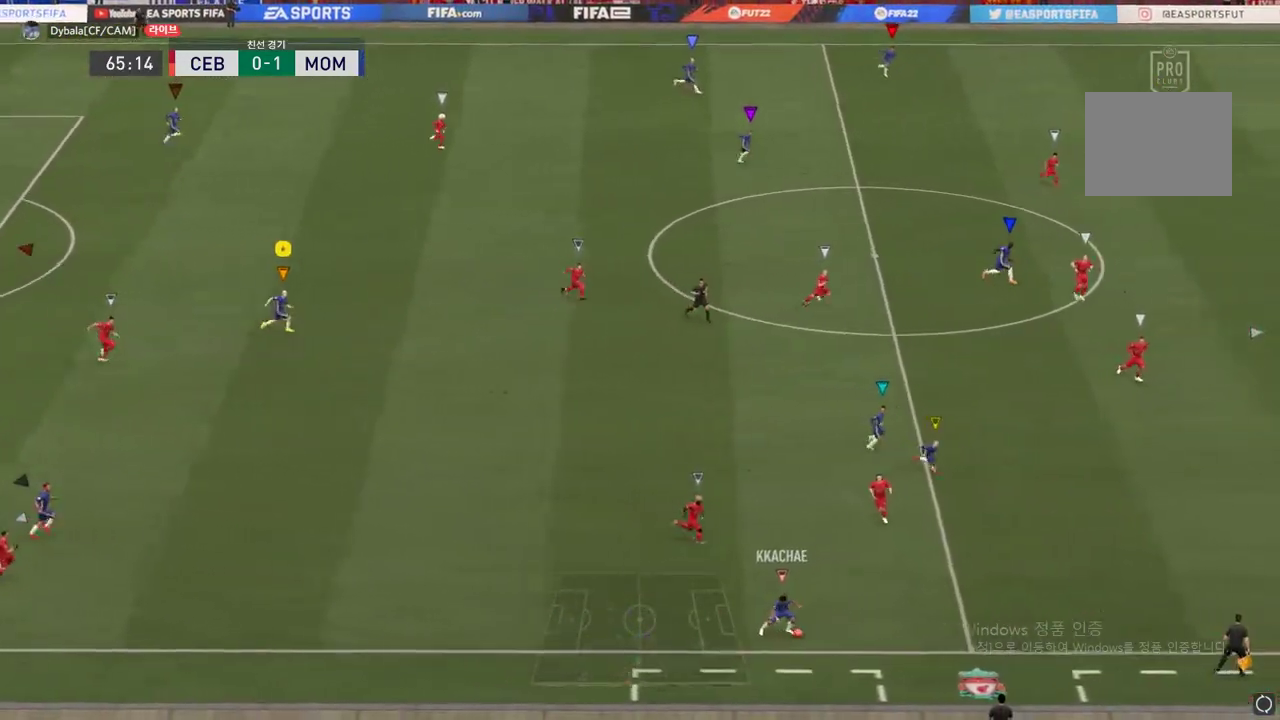
{"dt_ms": 500, "buttons": ["R2"], "left_stick": "right", "right_stick": "center", "events": []}
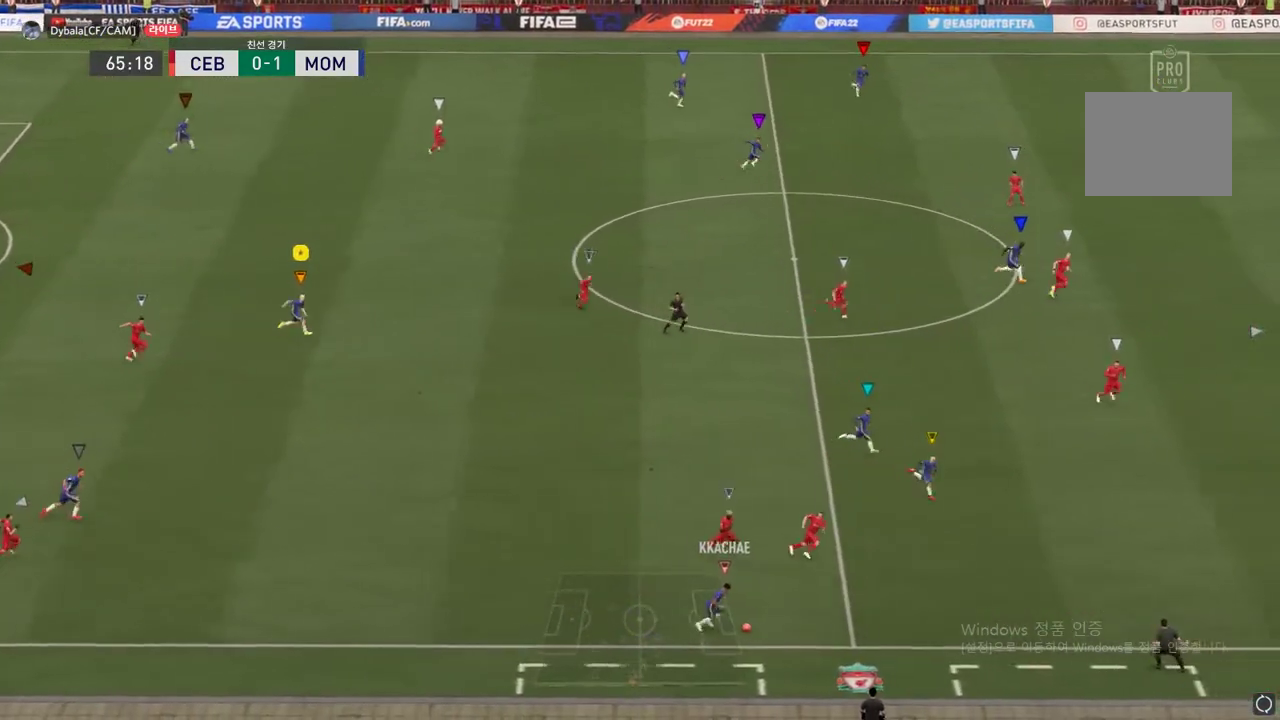
{"dt_ms": 500, "buttons": ["R2"], "left_stick": "down-right", "right_stick": "center", "events": [[217, "left_stick", "down-right"]]}
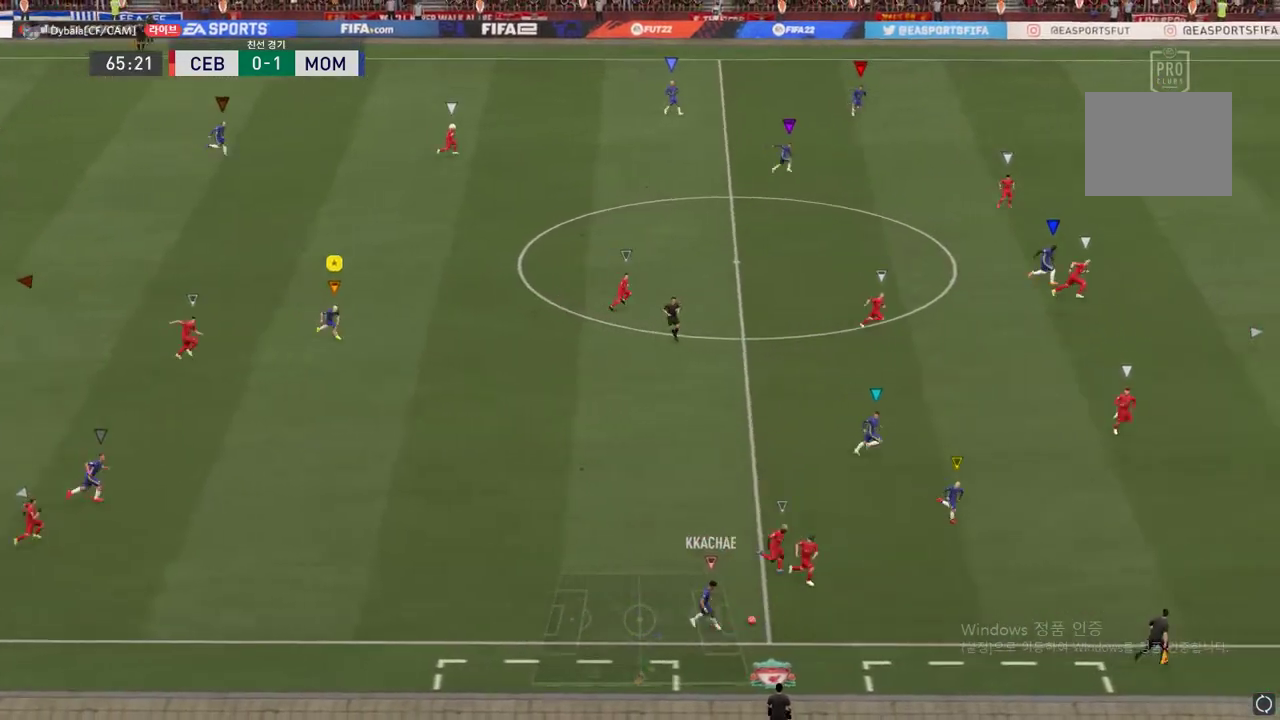
{"dt_ms": 501, "buttons": ["R2"], "left_stick": "right", "right_stick": "center", "events": [[134, "left_stick", "right"]]}
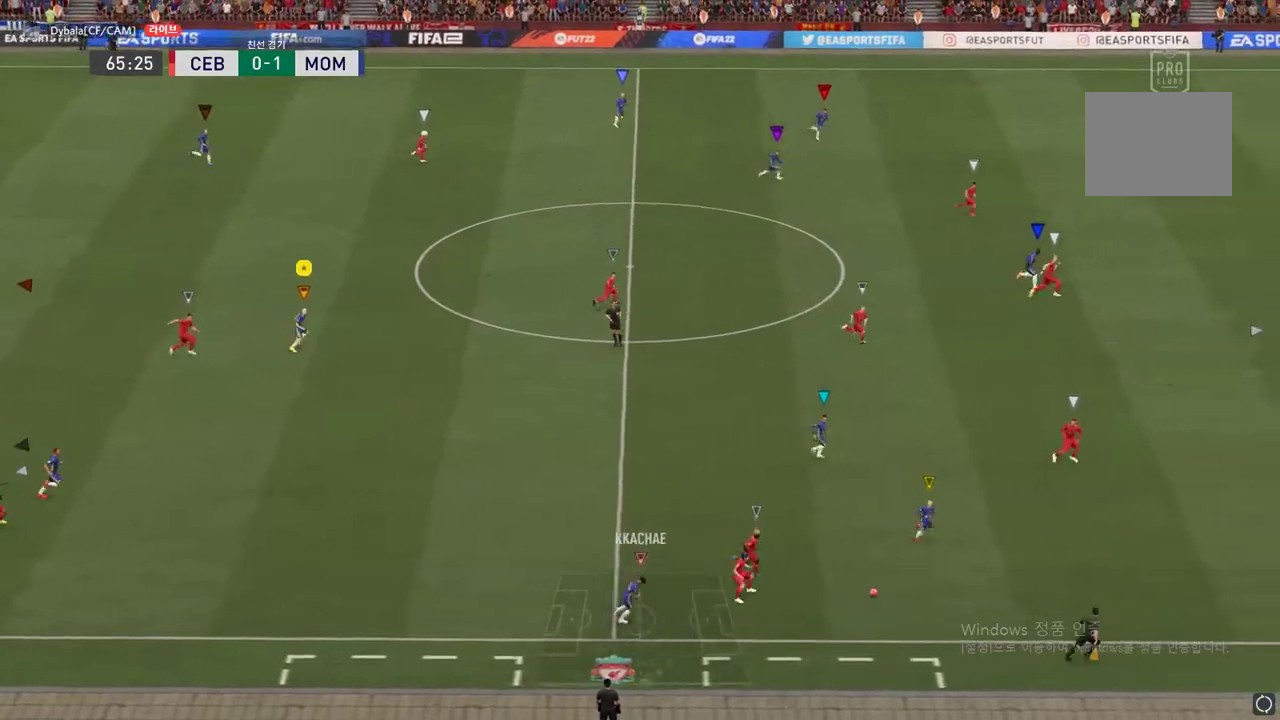
{"dt_ms": 501, "buttons": ["R2"], "left_stick": "right", "right_stick": "center", "events": []}
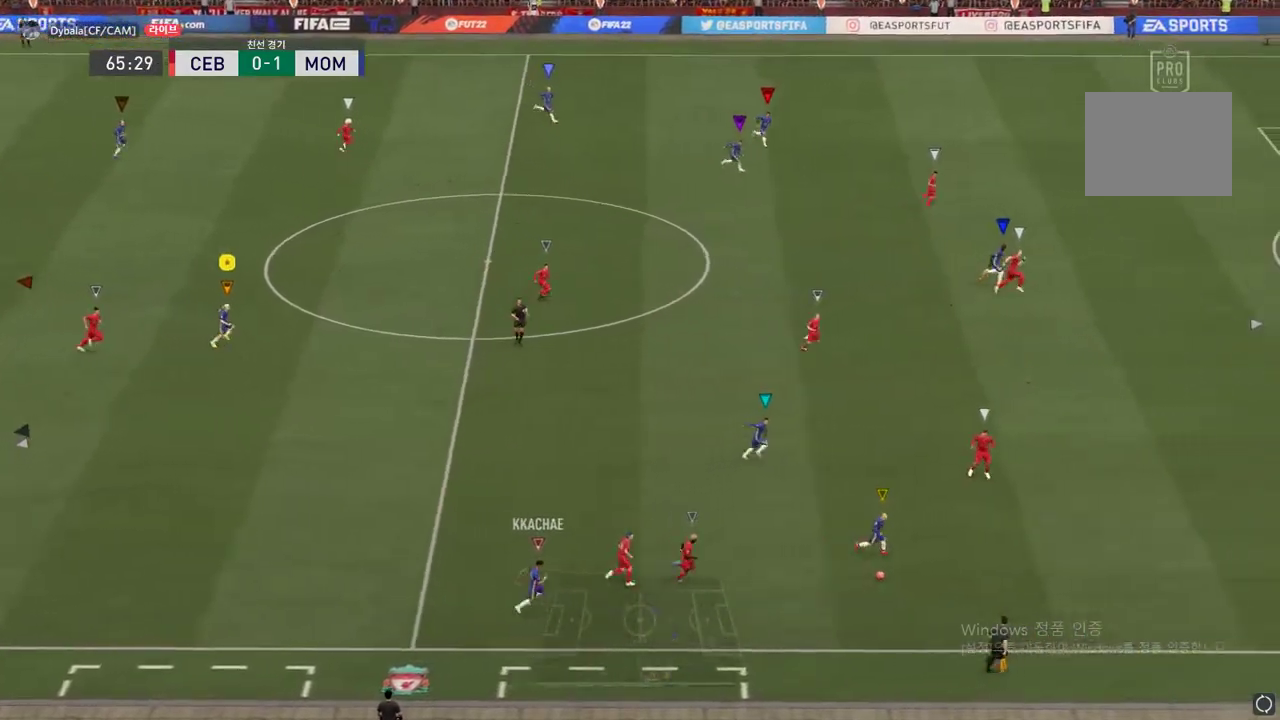
{"dt_ms": 500, "buttons": ["R2"], "left_stick": "right", "right_stick": "center", "events": []}
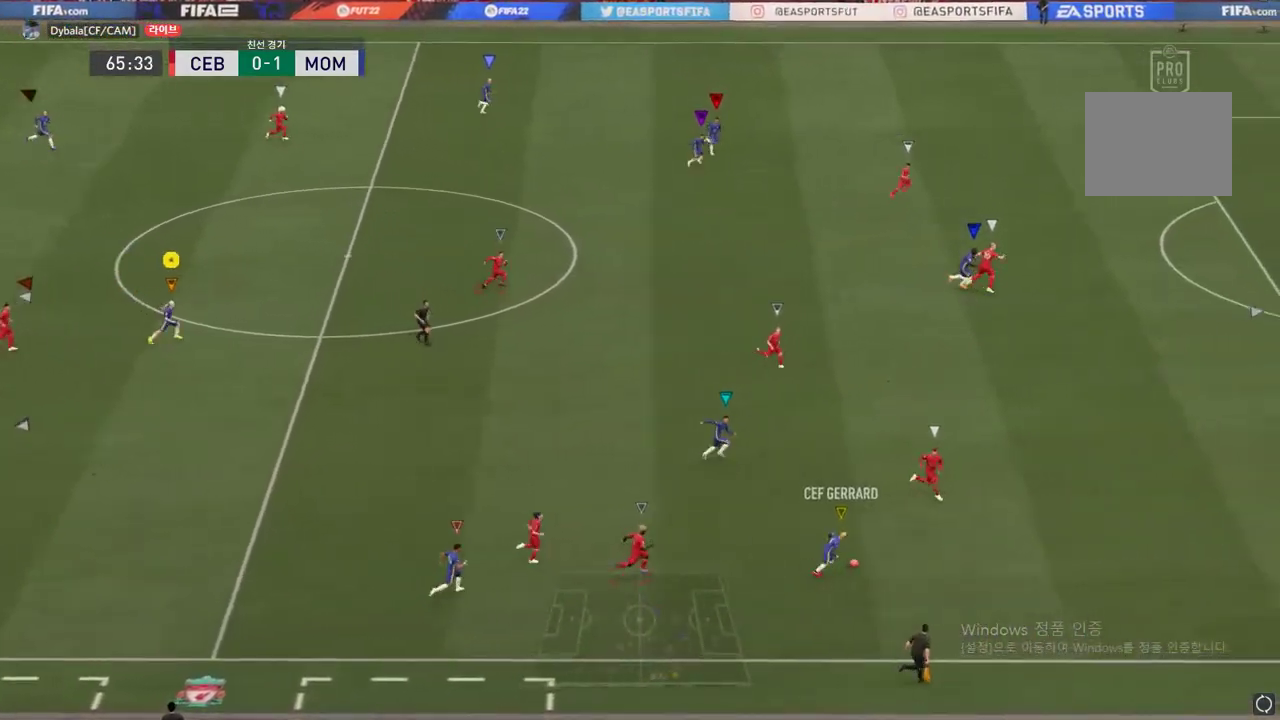
{"dt_ms": 500, "buttons": ["R2"], "left_stick": "right", "right_stick": "center", "events": []}
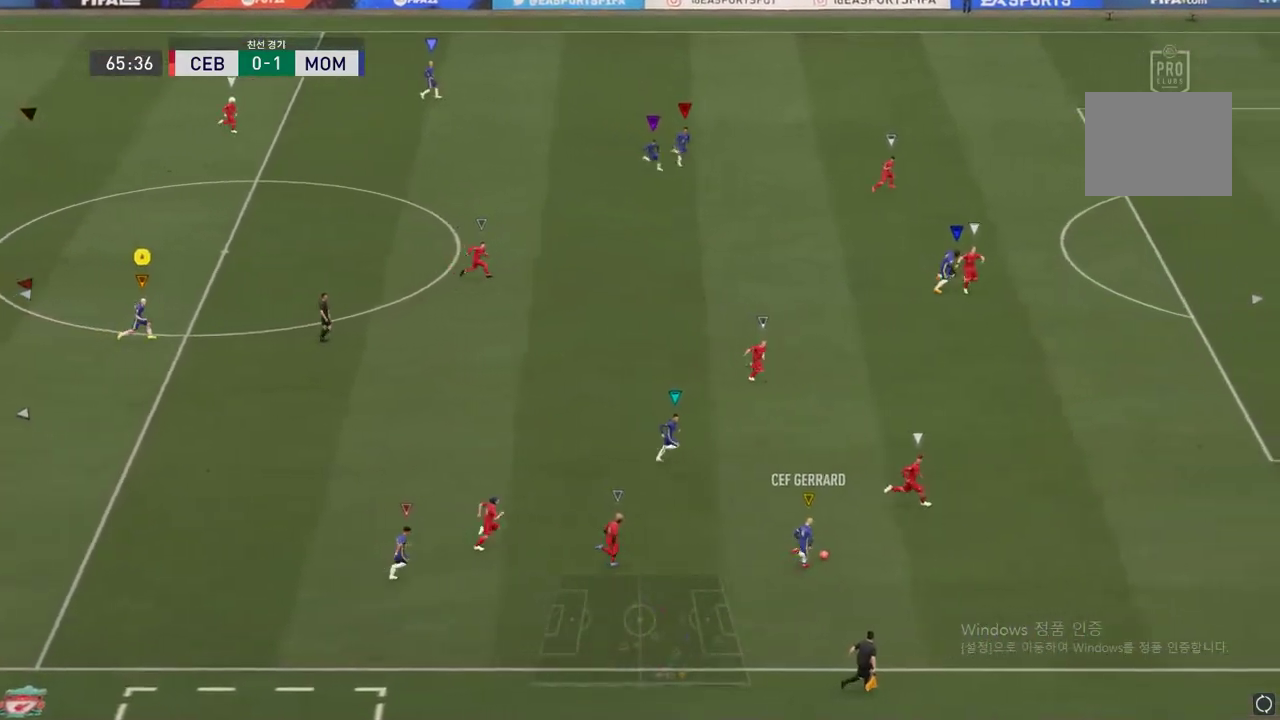
{"dt_ms": 501, "buttons": ["R2"], "left_stick": "right", "right_stick": "center", "events": []}
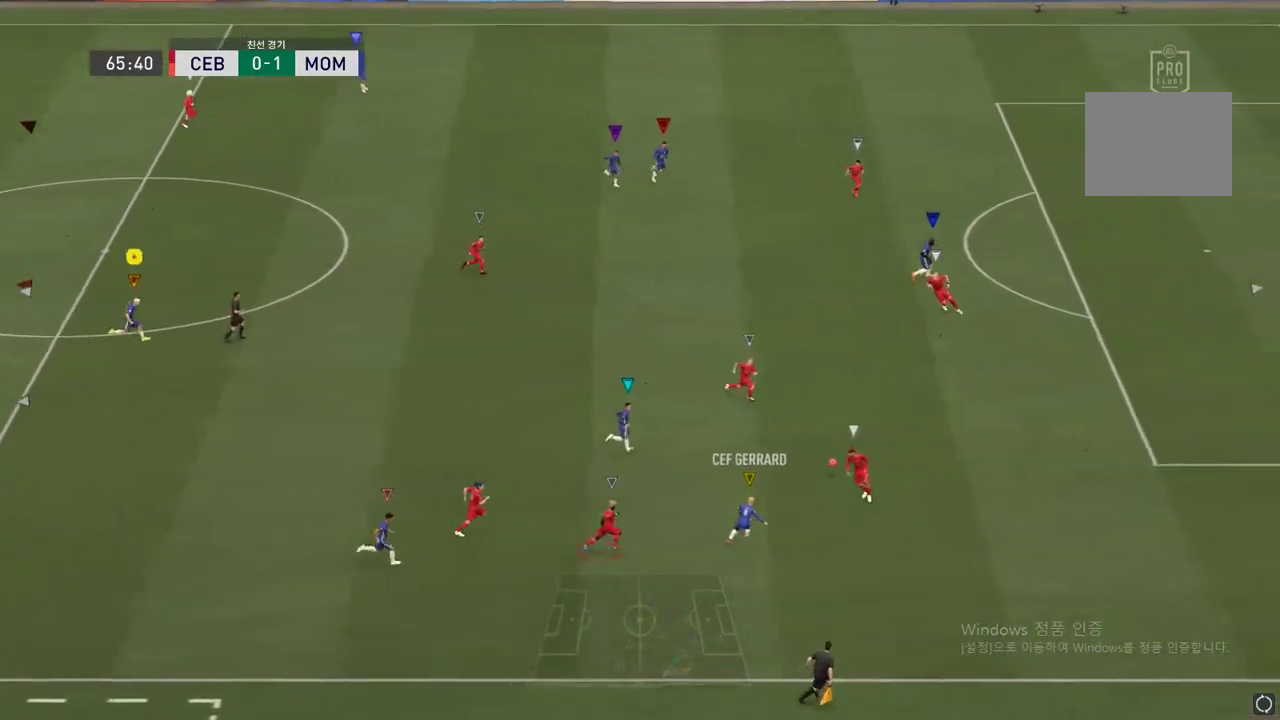
{"dt_ms": 501, "buttons": ["R2"], "left_stick": "up-right", "right_stick": "center", "events": [[250, "left_stick", "up-right"]]}
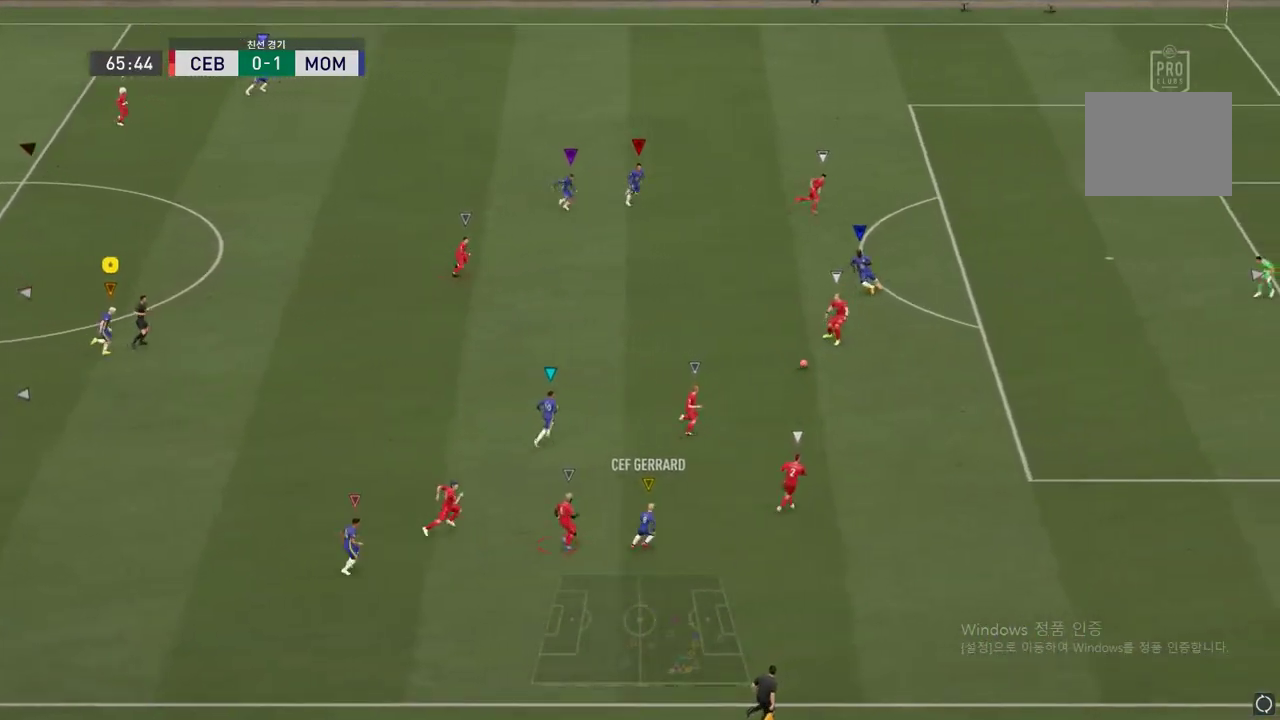
{"dt_ms": 500, "buttons": ["R2"], "left_stick": "up-right", "right_stick": "center", "events": [[166, "R2", "up"], [500, "R2", "down"]]}
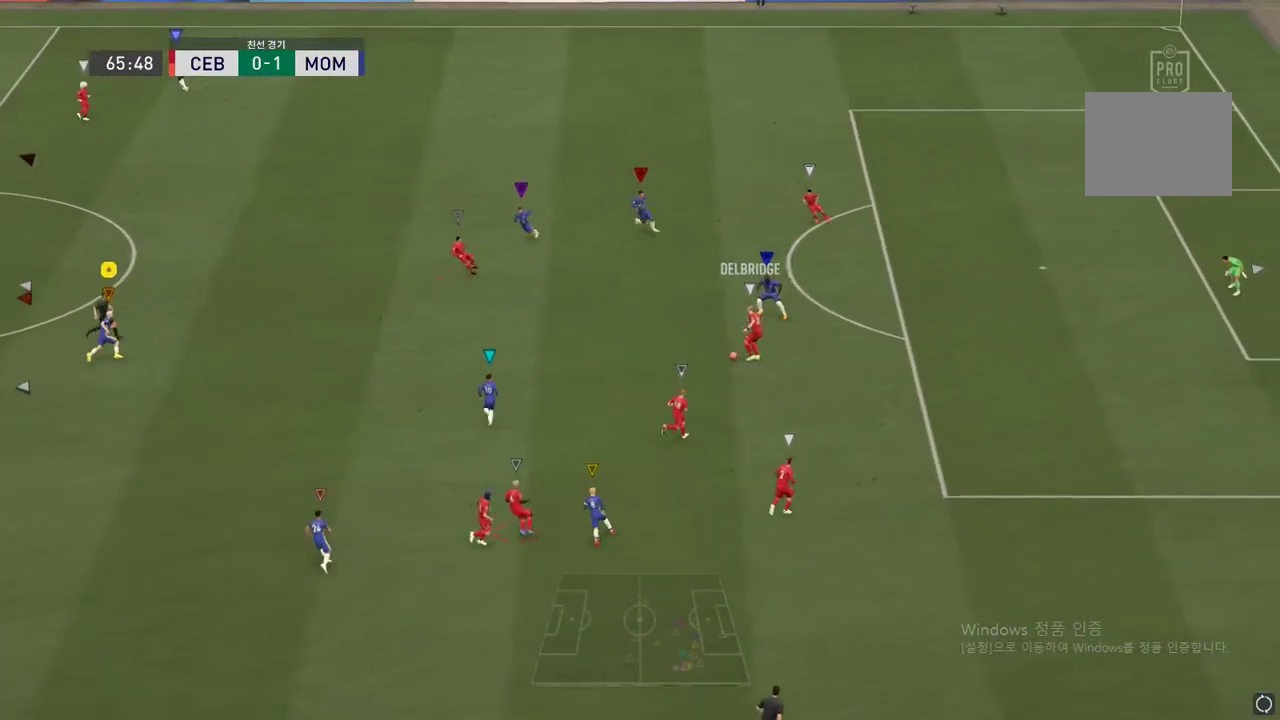
{"dt_ms": 501, "buttons": ["R2"], "left_stick": "up-right", "right_stick": "center", "events": []}
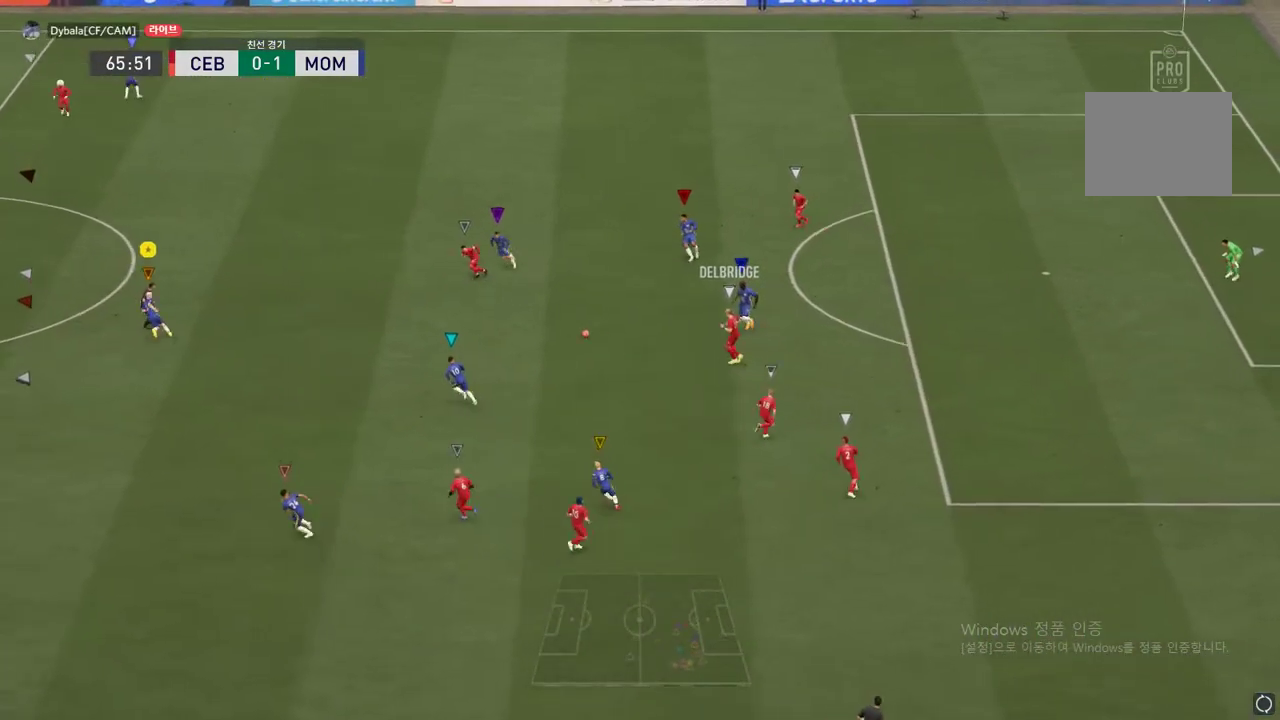
{"dt_ms": 500, "buttons": [], "left_stick": "up", "right_stick": "center", "events": [[383, "left_stick", "up"], [467, "R2", "up"]]}